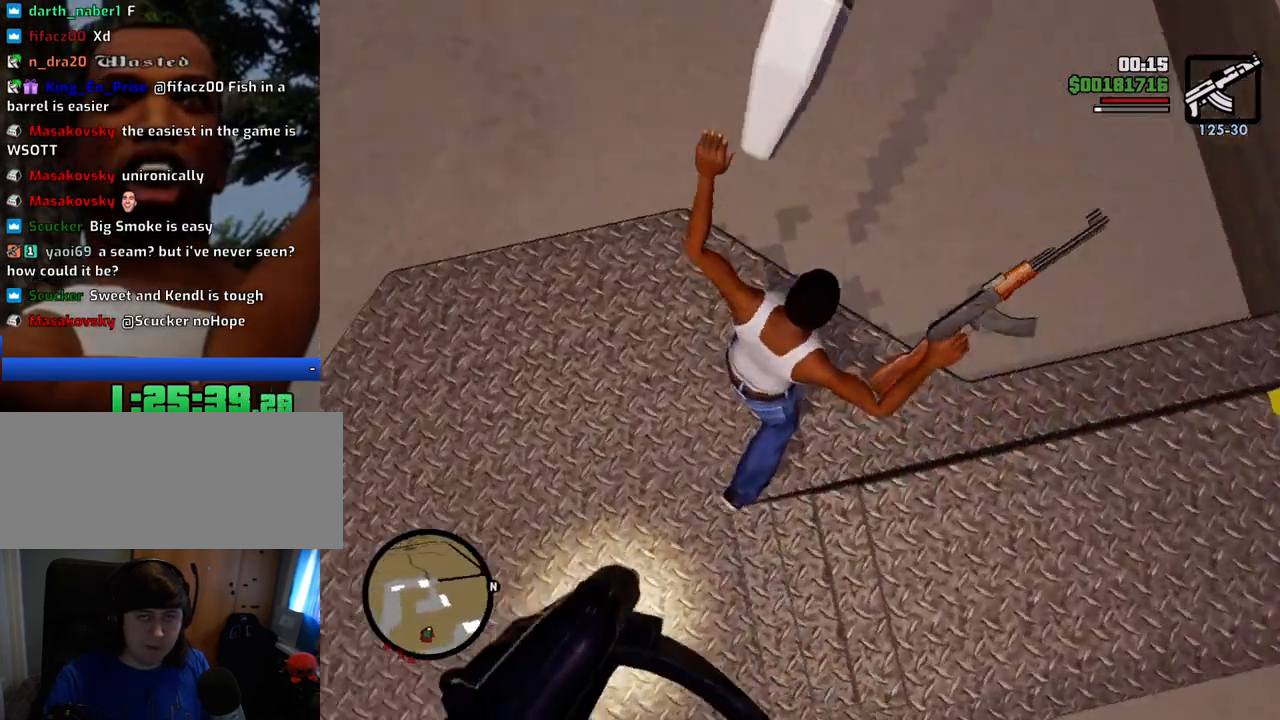
Gameplay with keyboard and mouse; each line is a JSON object with the keys and mouse buttons held at the frame after it. "events" lists presses ("down") and releases ("up") of "1", "2", "3", "4", "5", "6", "8", "a", "alt", "c", "ctrl", "d", "down", "e", "escape", "f", "f1", "f2", "f3", "g", "h", "left", "num2", "q", "r", "right", "s", "shift", "space", "t", "tab", "up", "v", "w", "x", "z", "mouse_left", "mouse_middle", "mouse_right", "mouse_wheel_up" and "mouse_wheel_down" between this image and that frame as [ms after this image, input, new state], when the widget could be followed in between. "mouse_left", "mouse_middle", "mouse_right", "mouse_wheel_up", "mouse_wheel_down" = the "left", "middle", "right", "wheel_up", "wheel_down" buttons of the "mouse" list. No other keys are recorded. Mouse movement is not recorded.
{"keys": ["1"], "mouse": [], "events": [[401, "1", "down"]]}
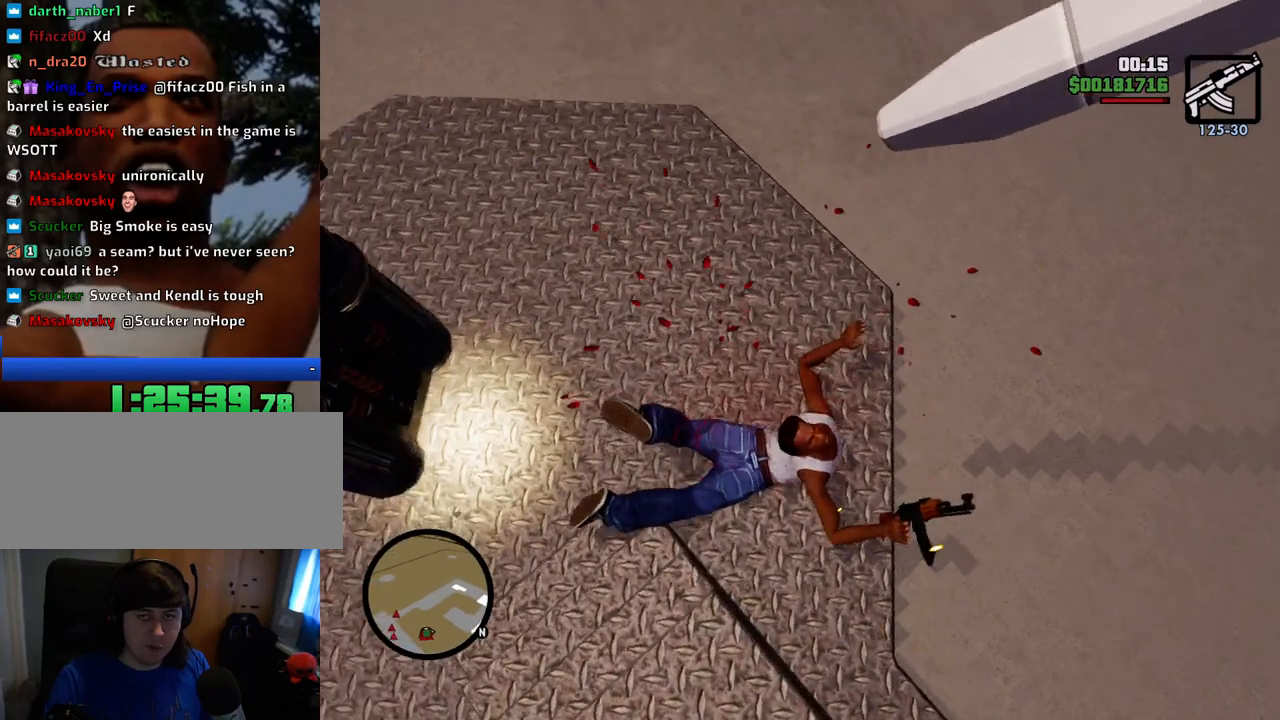
{"keys": ["1", "w"], "mouse": [], "events": [[83, "1", "up"], [167, "w", "down"], [451, "1", "down"]]}
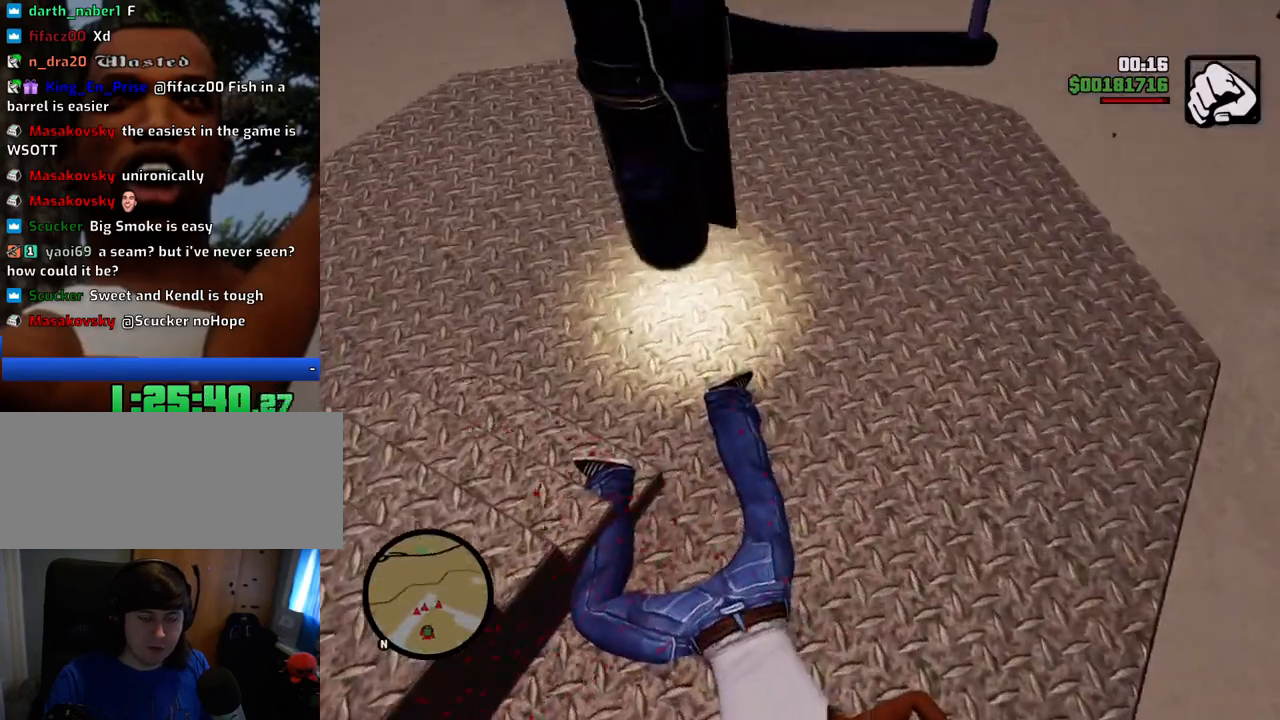
{"keys": ["d", "w"], "mouse": [], "events": [[50, "a", "down"], [150, "1", "up"], [284, "1", "down"], [417, "1", "up"], [417, "a", "up"], [417, "d", "down"]]}
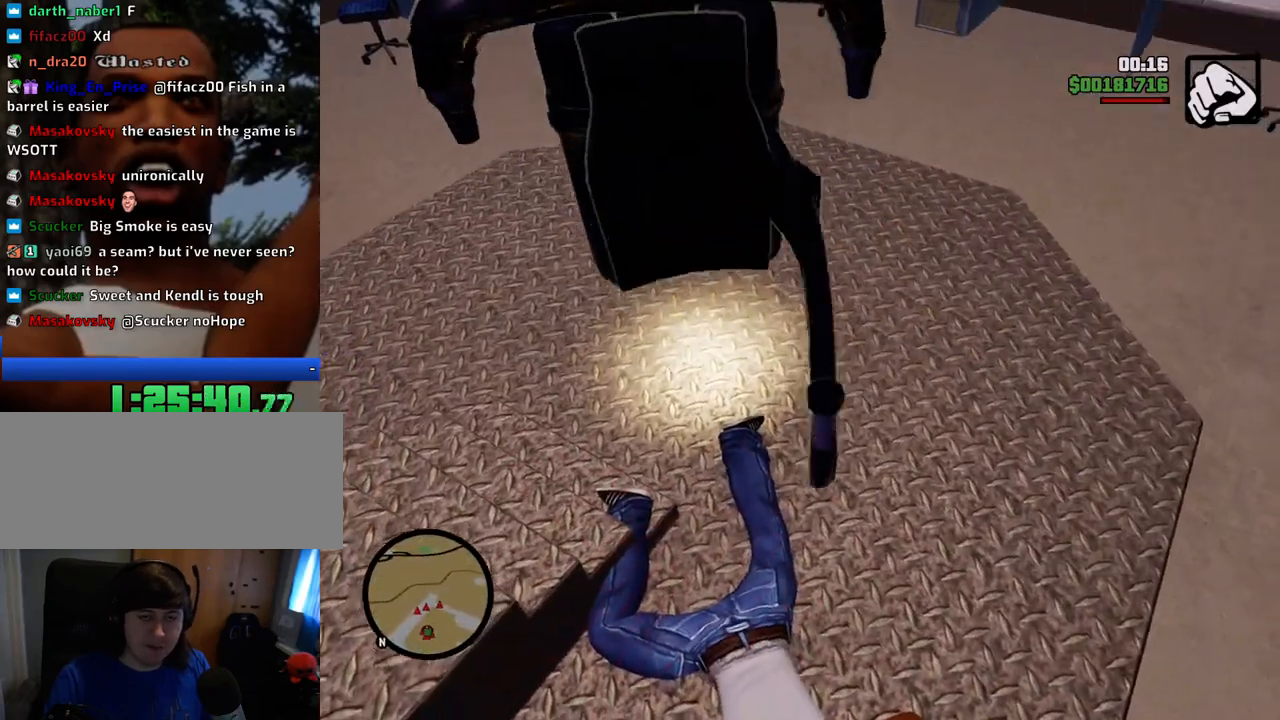
{"keys": ["a", "w"], "mouse": [], "events": [[16, "1", "down"], [117, "a", "down"], [167, "d", "up"], [200, "1", "up"], [350, "1", "down"], [484, "1", "up"]]}
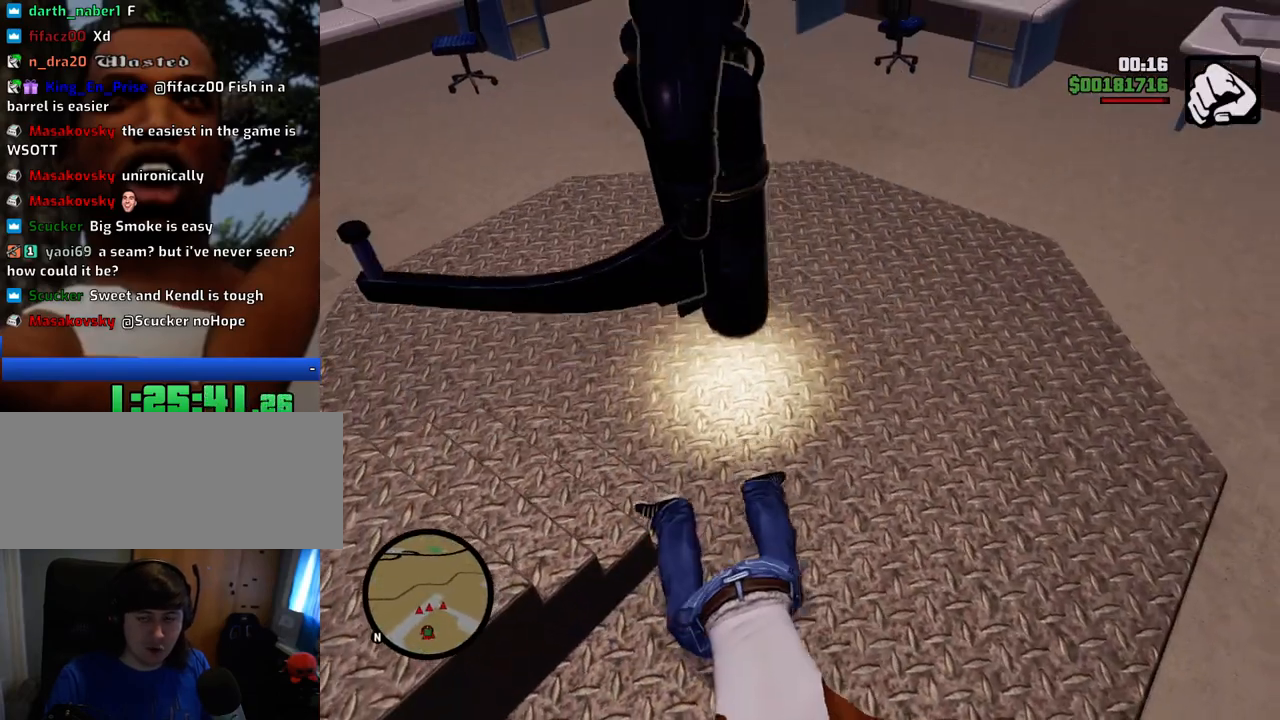
{"keys": ["space", "w"], "mouse": [], "events": [[83, "1", "down"], [217, "a", "up"], [267, "1", "up"], [317, "d", "down"], [450, "d", "up"], [500, "space", "down"]]}
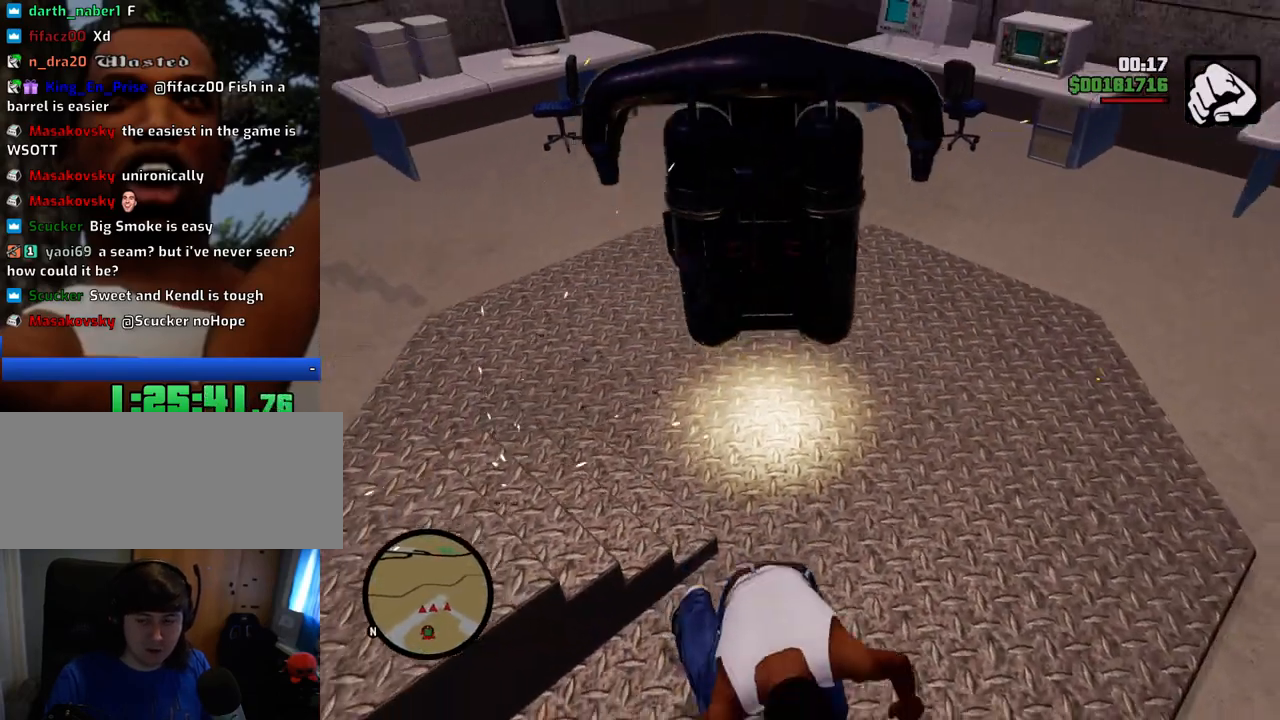
{"keys": ["1", "space", "w"], "mouse": [], "events": [[51, "1", "down"], [234, "1", "up"], [384, "1", "down"]]}
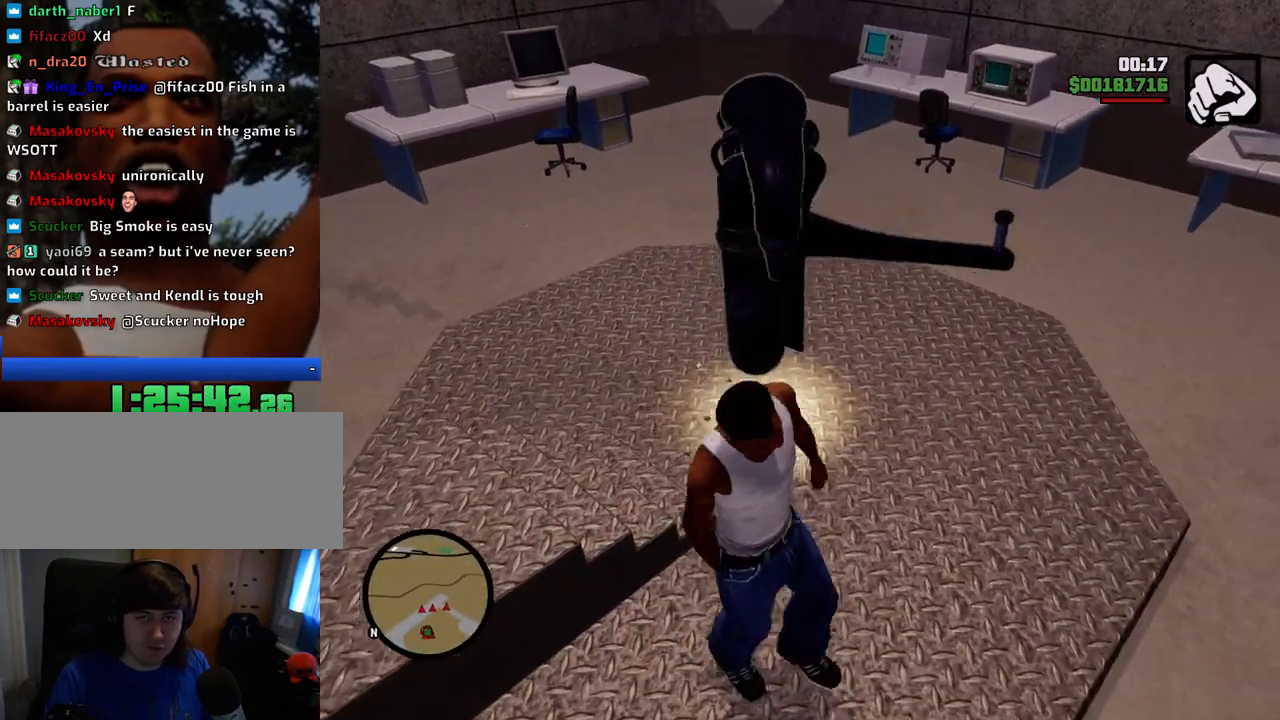
{"keys": ["1", "w"], "mouse": [], "events": [[67, "1", "up"], [167, "1", "down"], [301, "1", "up"], [351, "space", "up"], [401, "a", "down"], [434, "1", "down"], [485, "a", "up"]]}
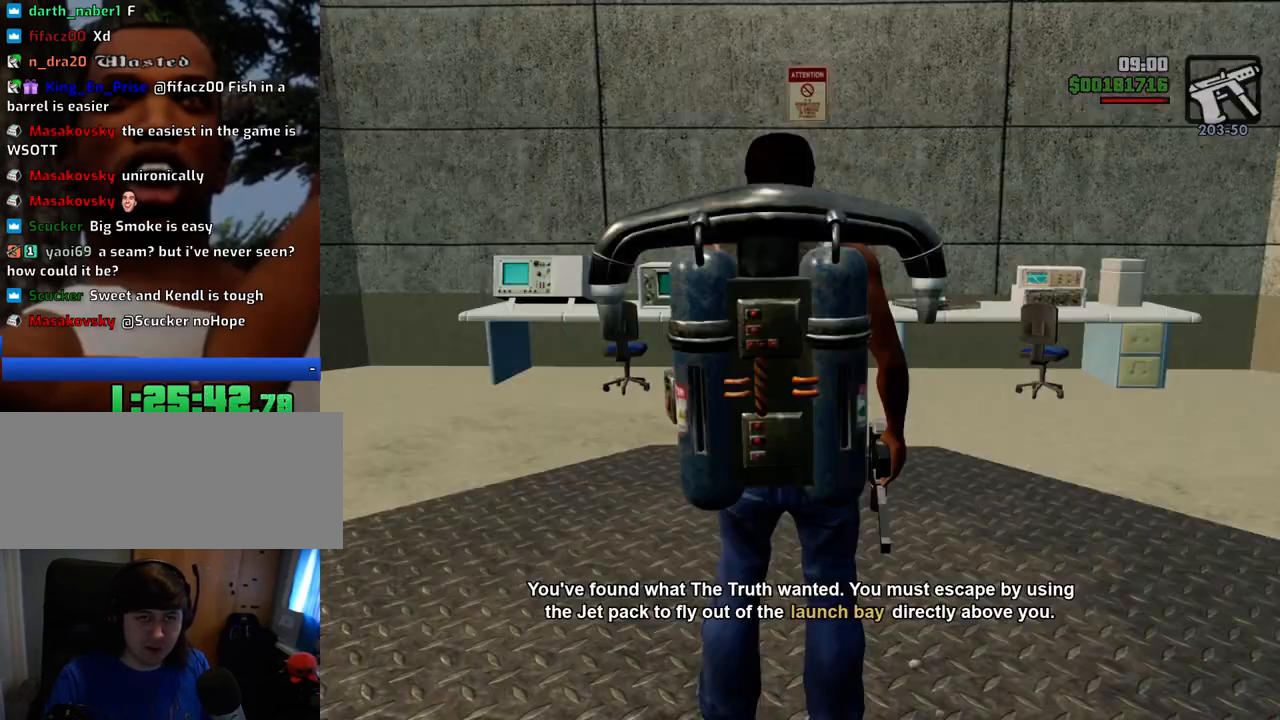
{"keys": [], "mouse": [], "events": [[67, "1", "up"], [134, "w", "up"], [301, "space", "down"], [384, "space", "up"]]}
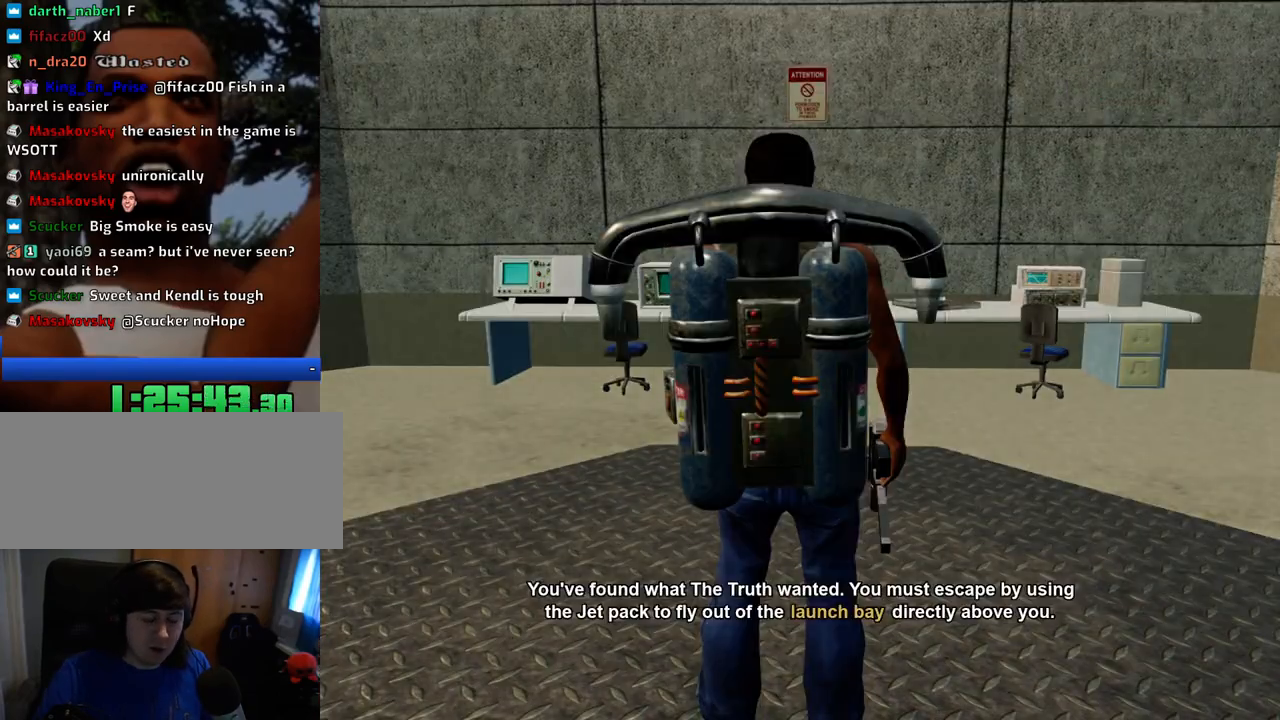
{"keys": [], "mouse": [], "events": [[33, "space", "down"], [134, "space", "up"]]}
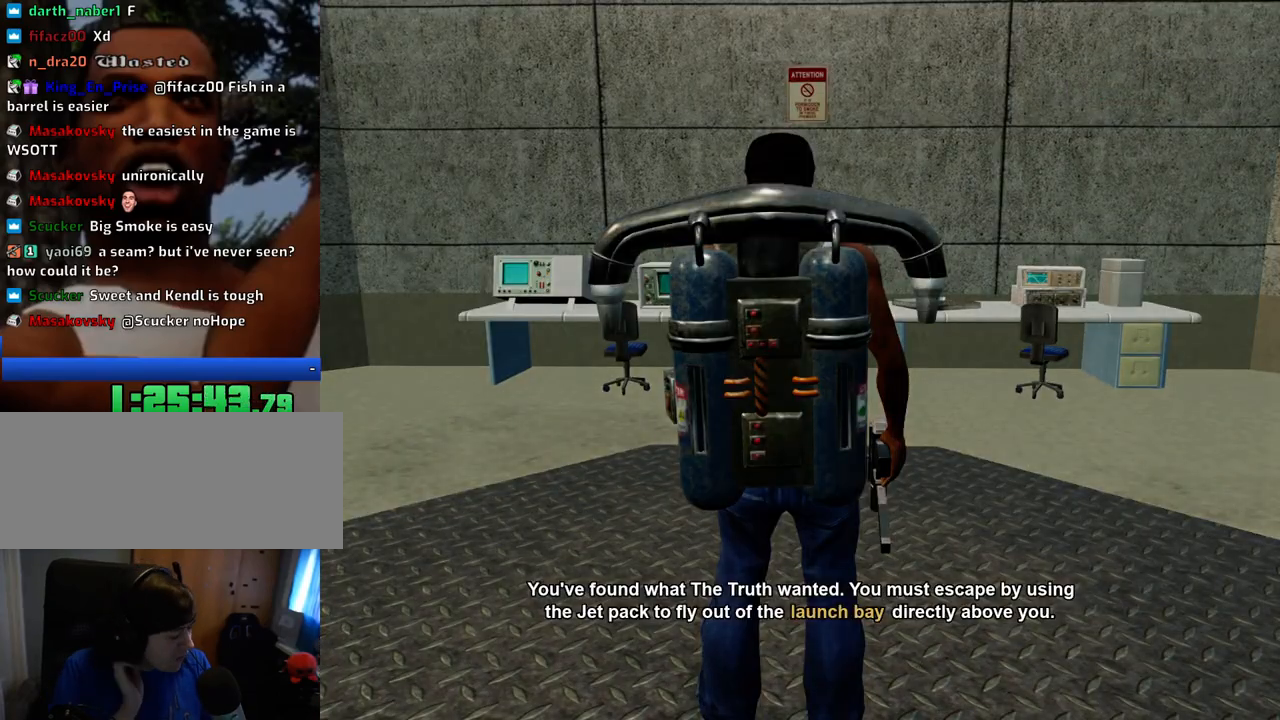
{"keys": [], "mouse": [], "events": []}
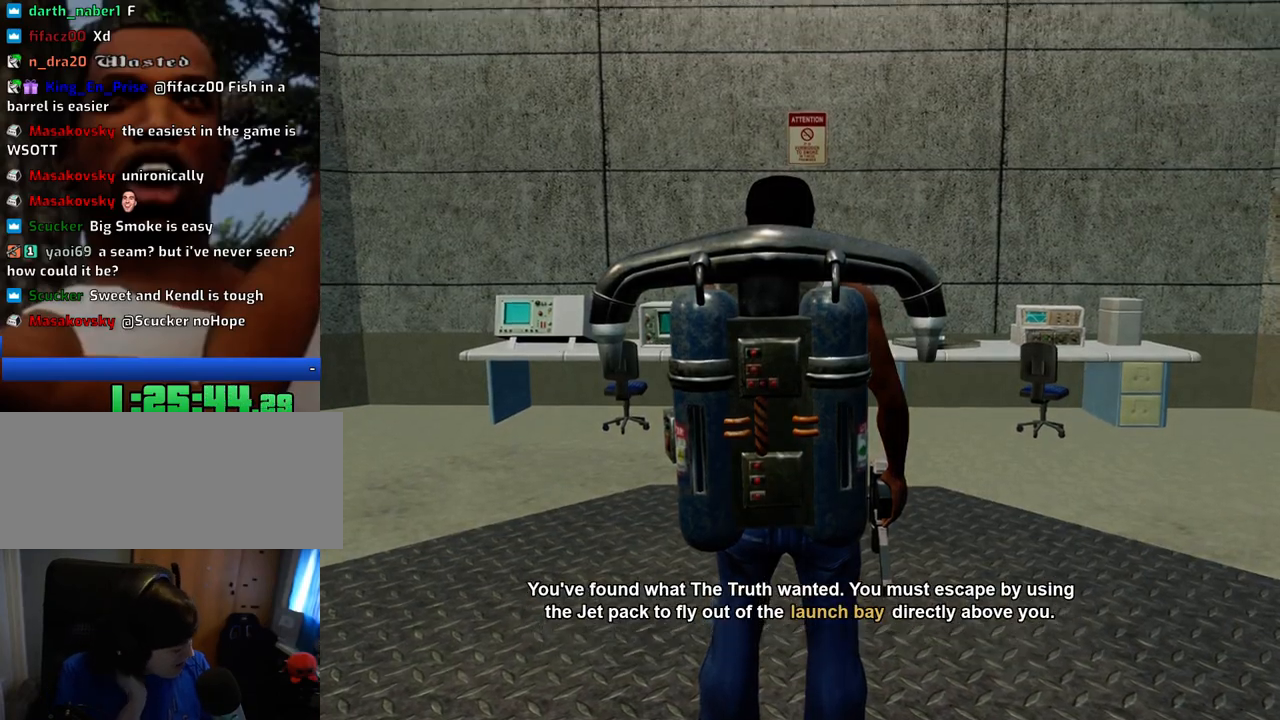
{"keys": [], "mouse": [], "events": []}
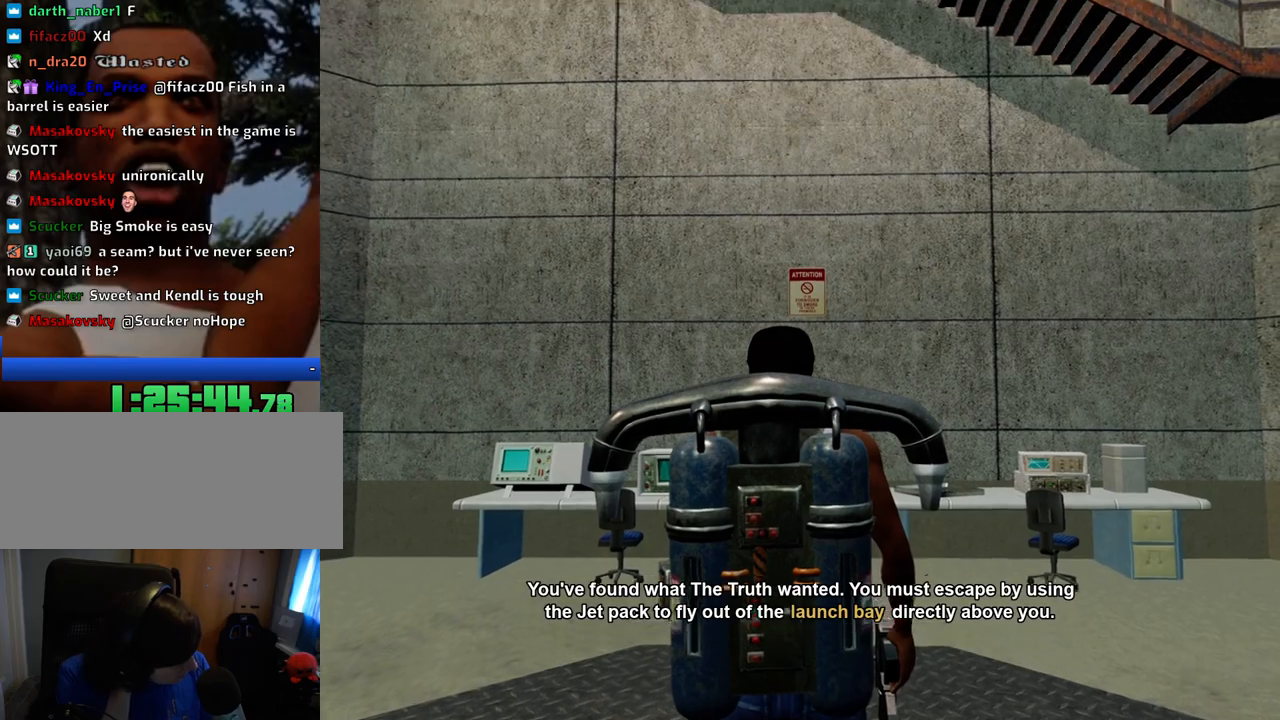
{"keys": ["space"], "mouse": [], "events": [[501, "space", "down"]]}
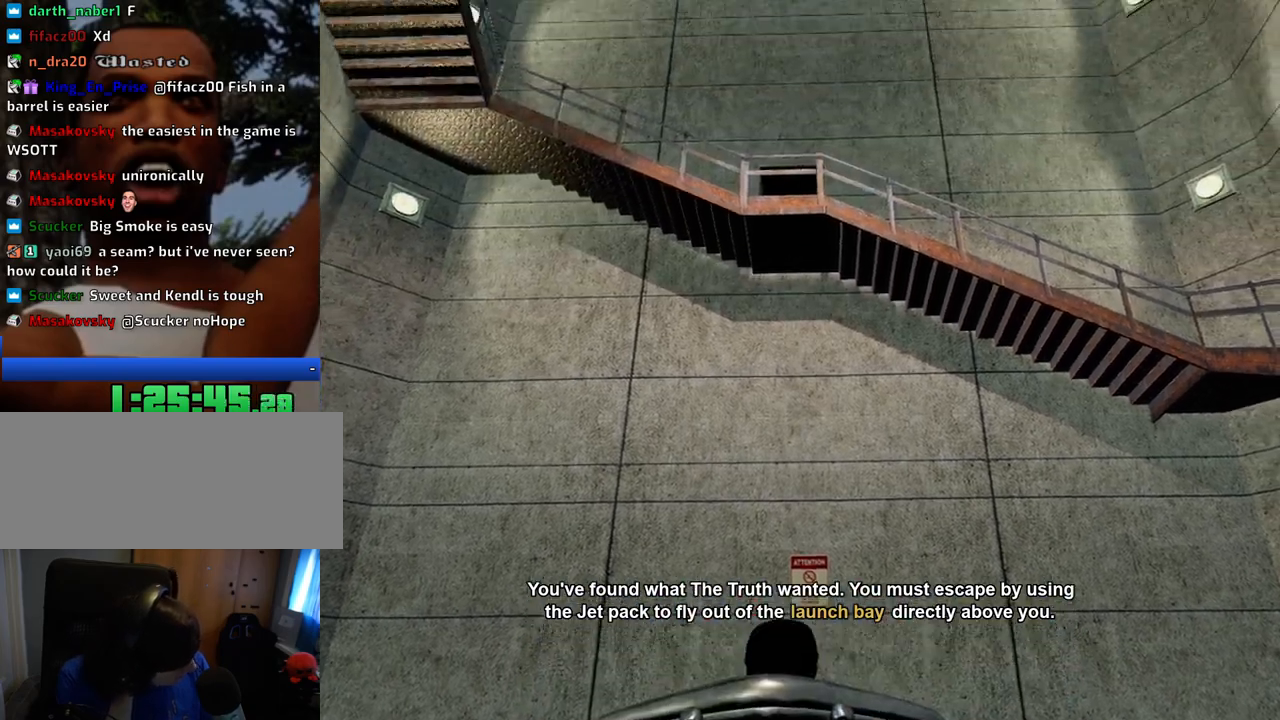
{"keys": [], "mouse": [], "events": [[133, "space", "up"], [283, "space", "down"], [384, "space", "up"]]}
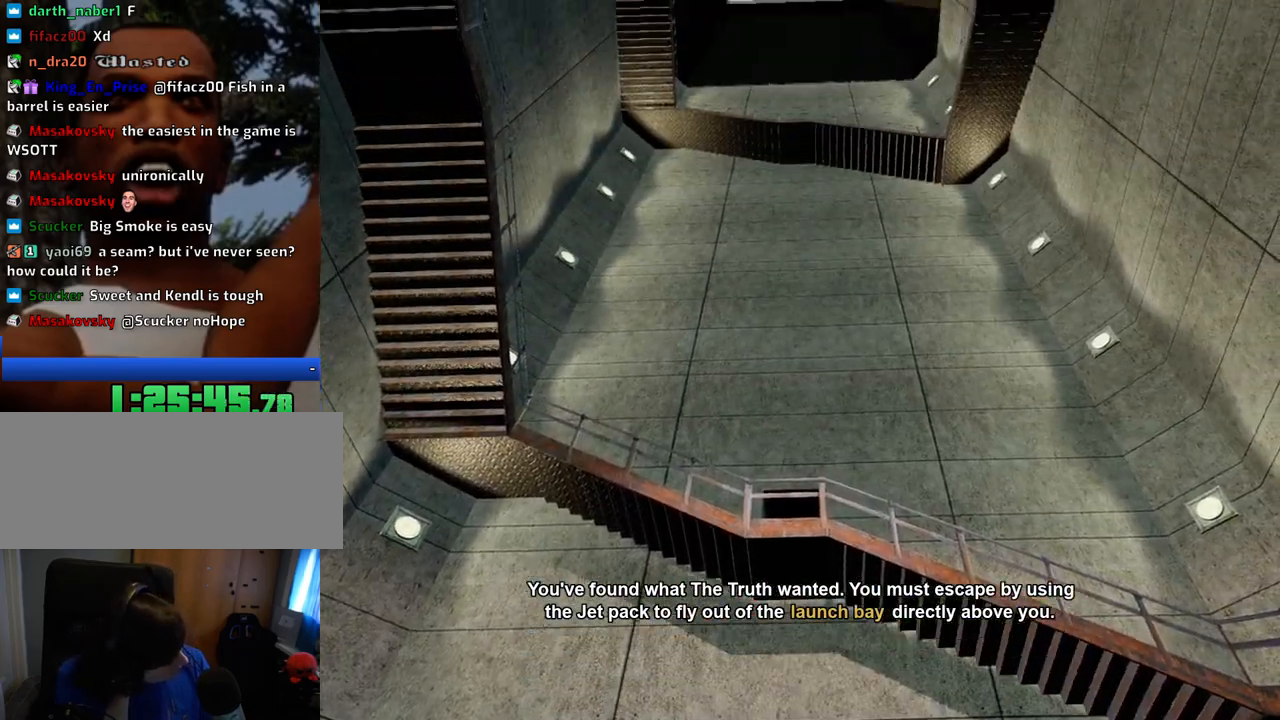
{"keys": ["shift"], "mouse": [], "events": [[484, "shift", "down"]]}
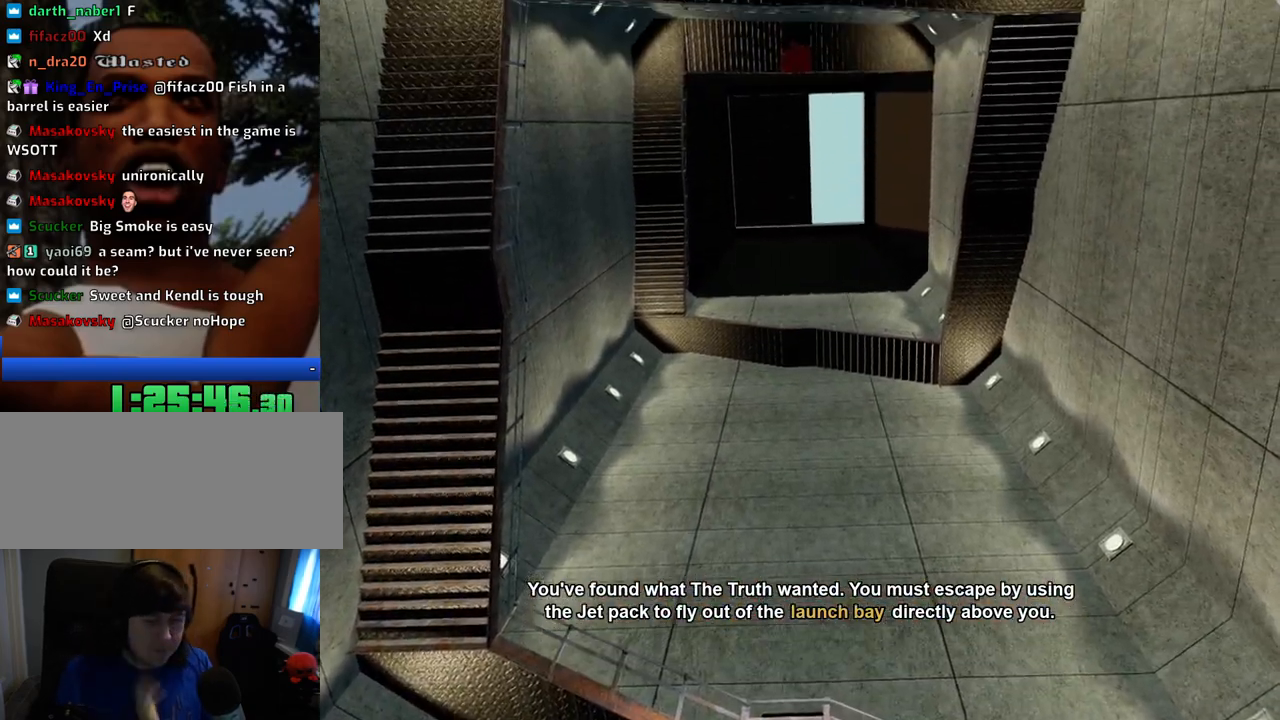
{"keys": ["shift"], "mouse": [], "events": []}
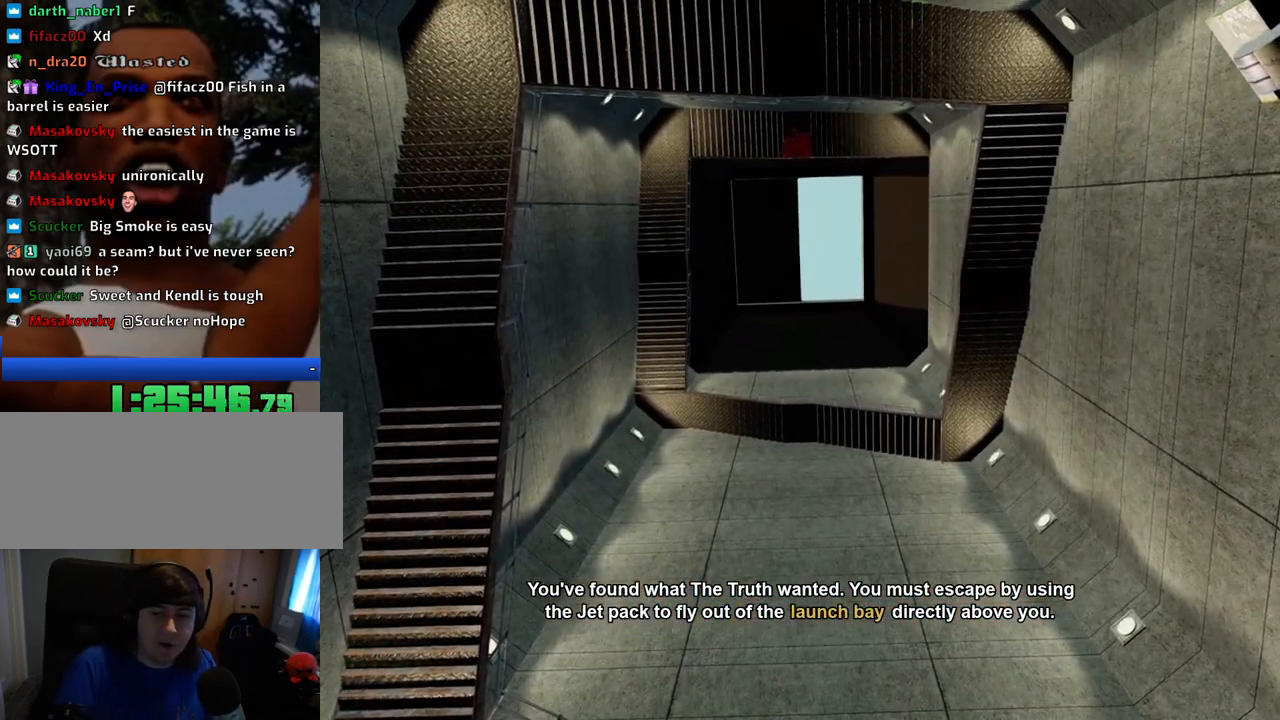
{"keys": ["shift"], "mouse": [], "events": []}
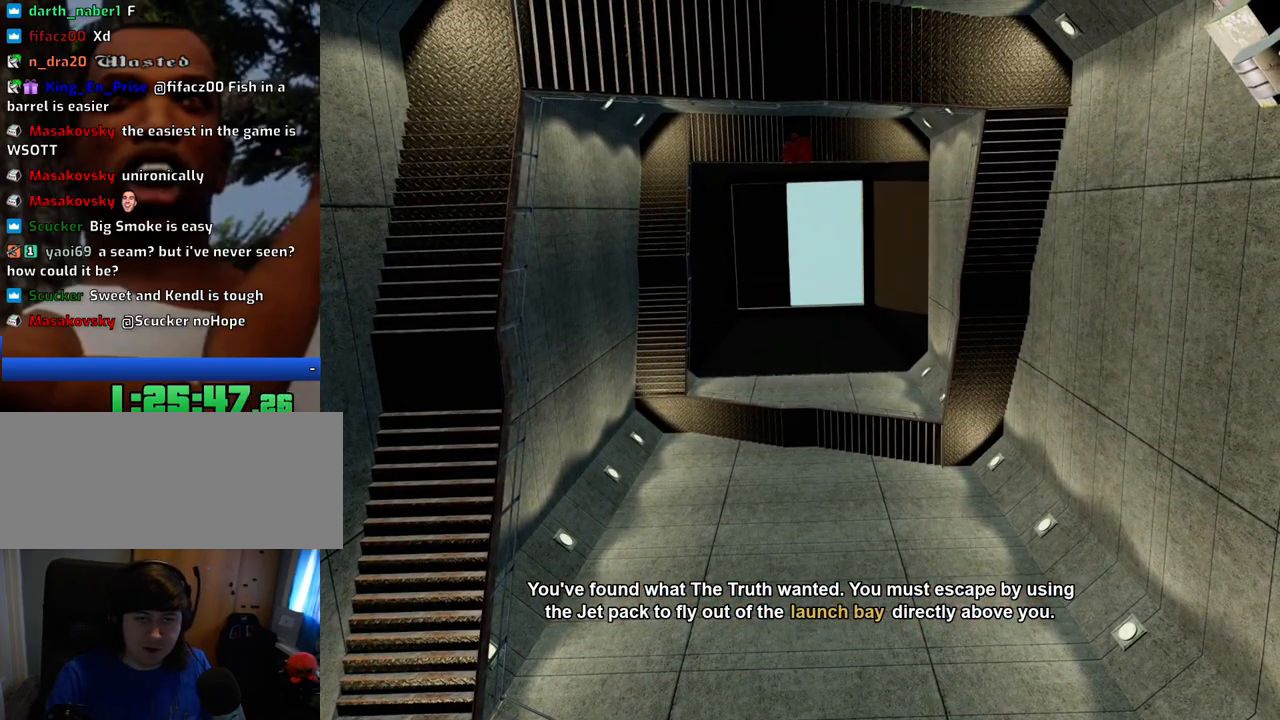
{"keys": ["shift"], "mouse": [], "events": []}
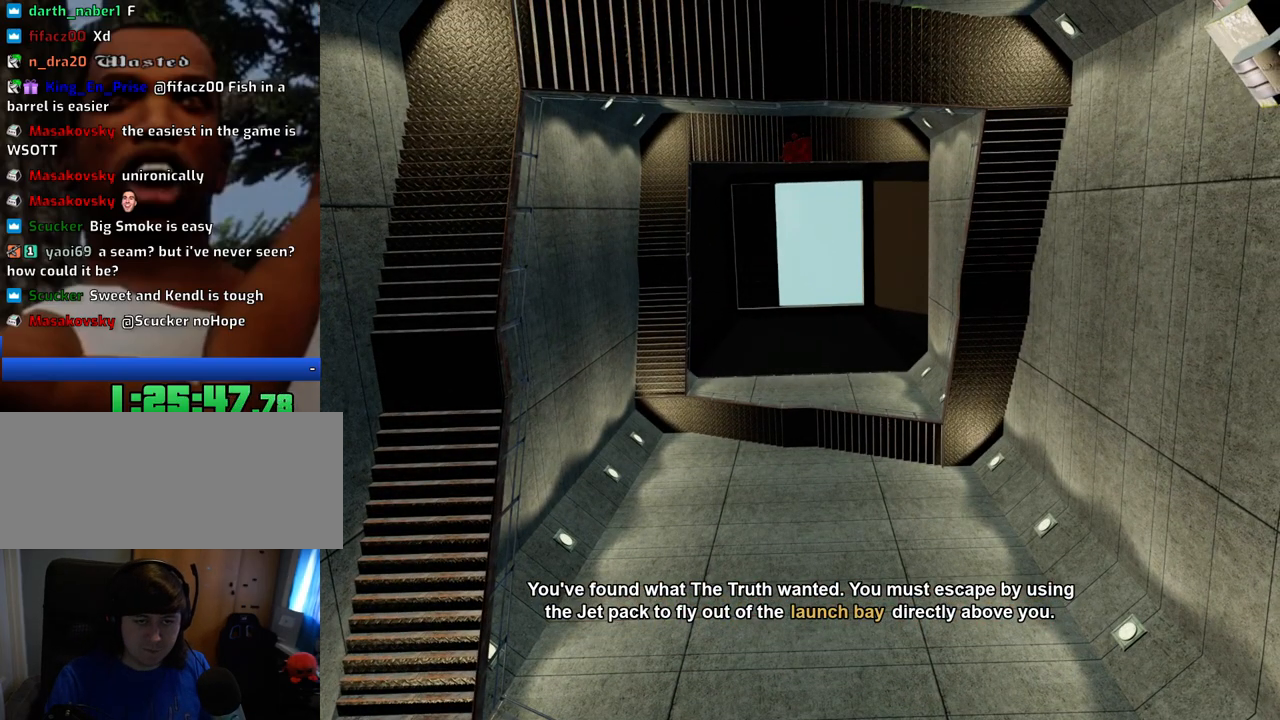
{"keys": ["shift"], "mouse": [], "events": []}
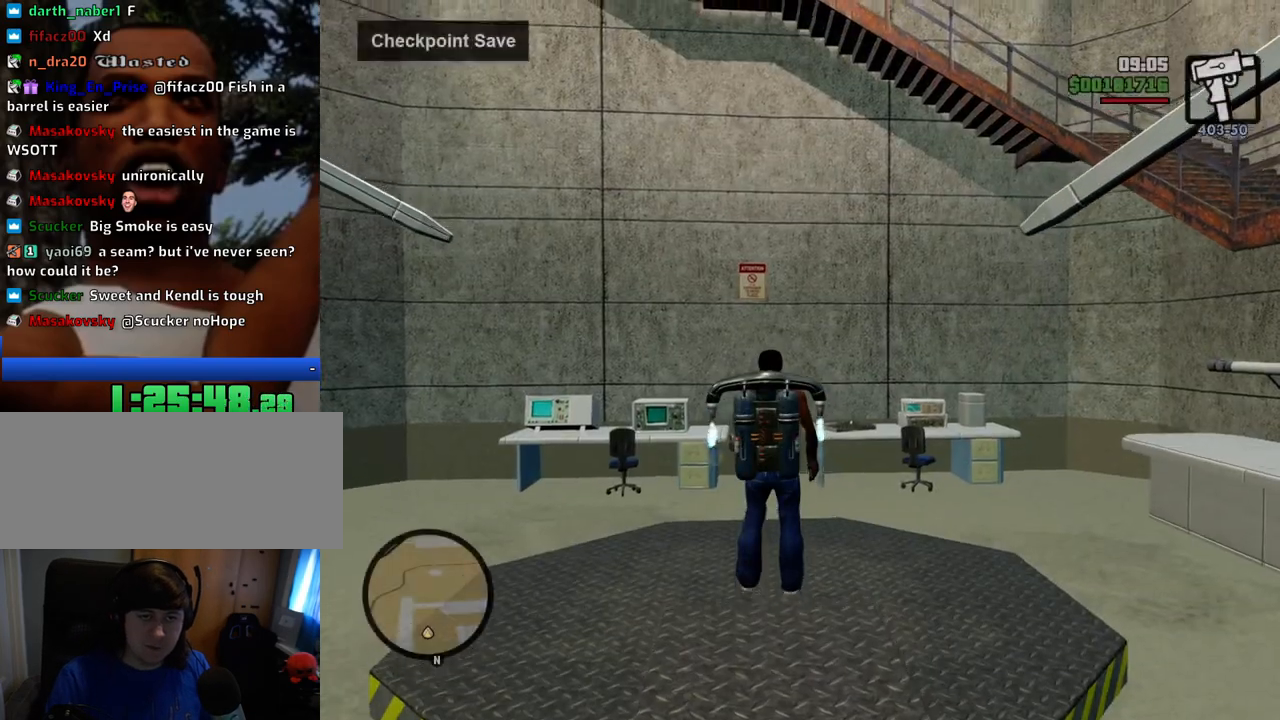
{"keys": ["shift"], "mouse": [], "events": []}
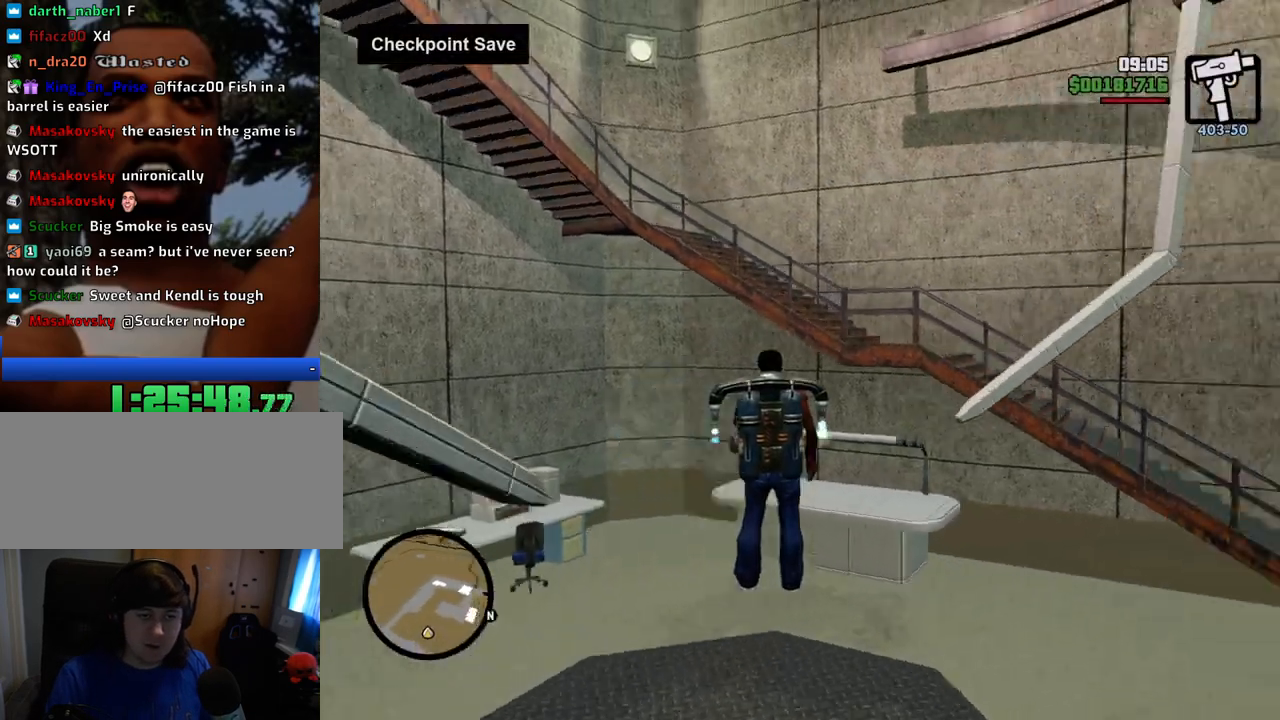
{"keys": ["shift"], "mouse": [], "events": []}
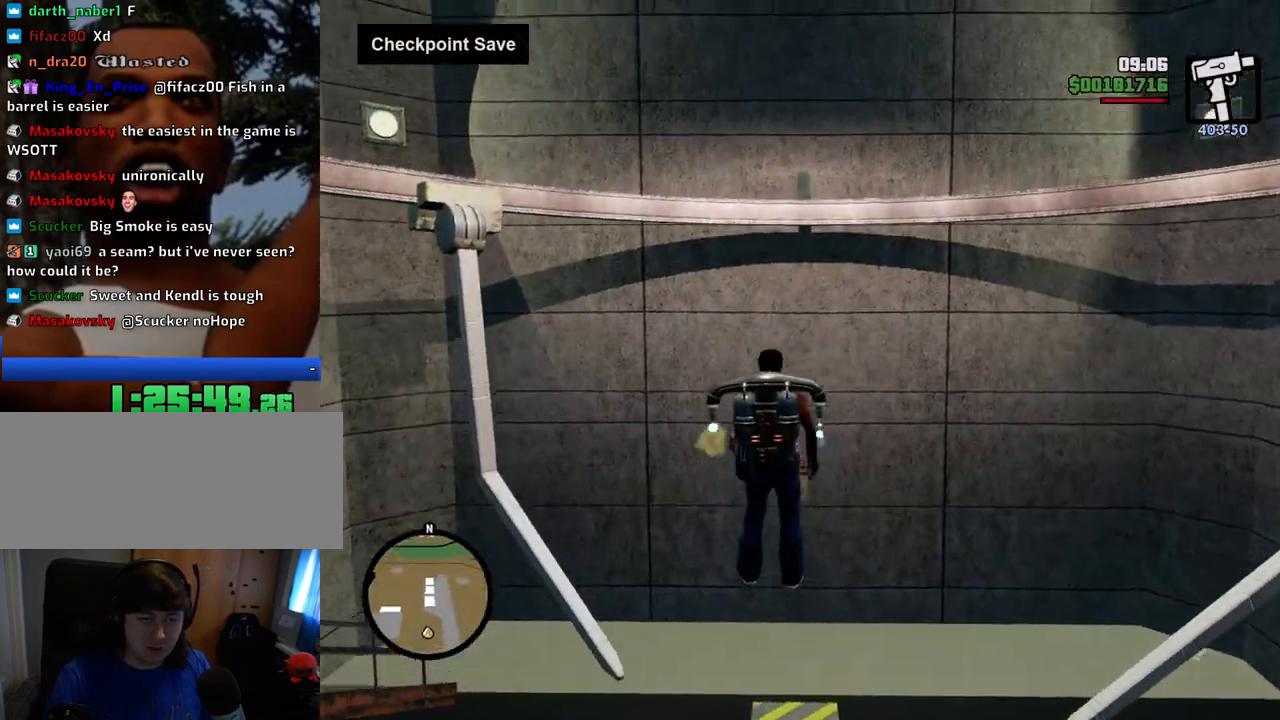
{"keys": ["shift"], "mouse": [], "events": []}
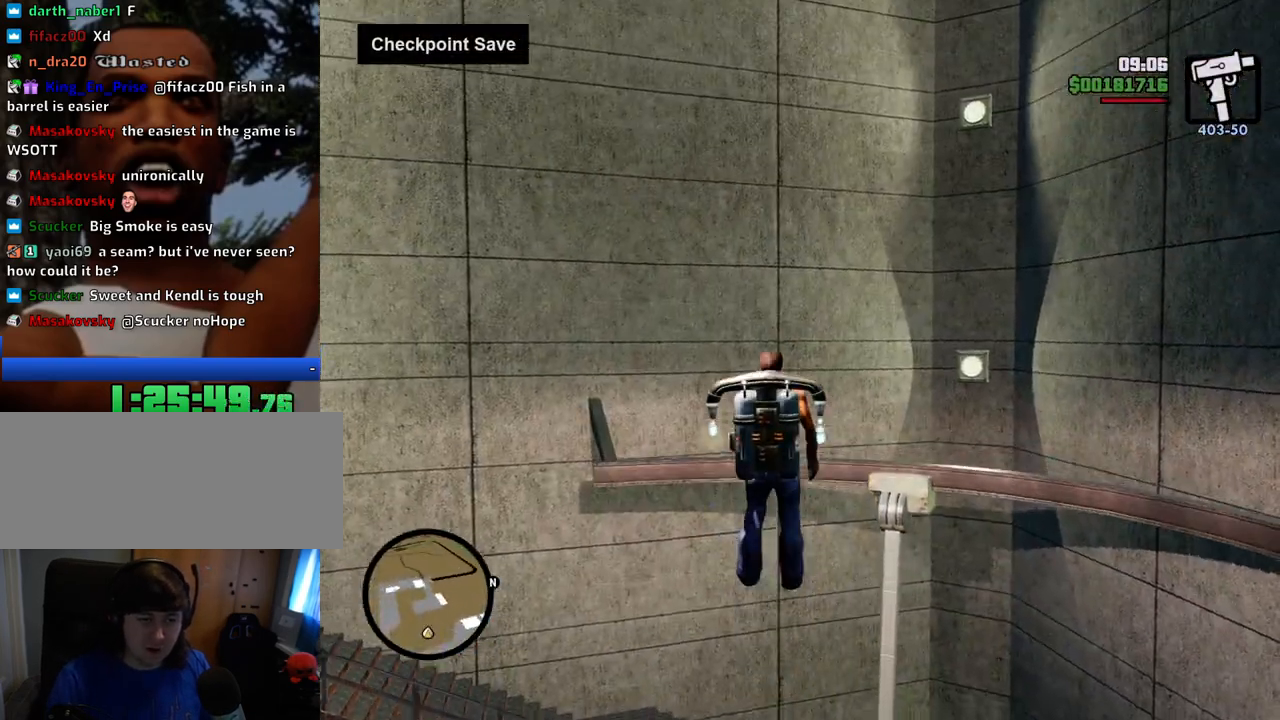
{"keys": ["shift"], "mouse": [], "events": []}
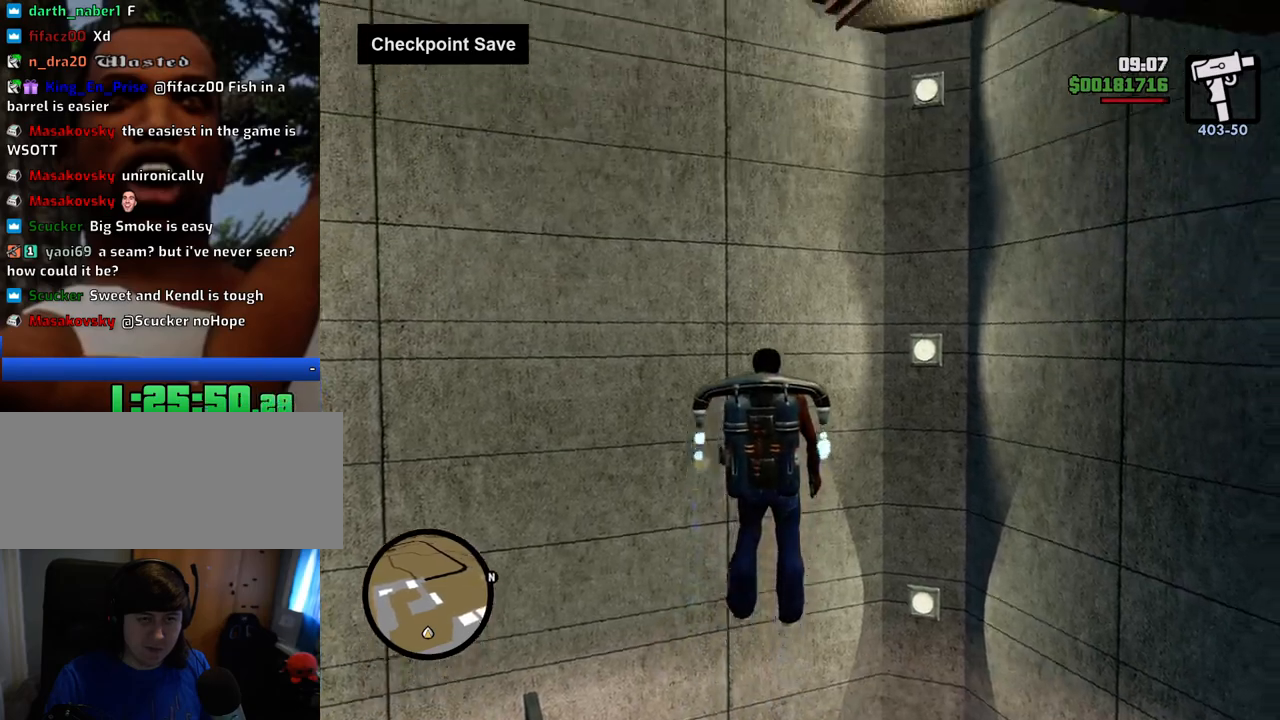
{"keys": ["shift"], "mouse": [], "events": []}
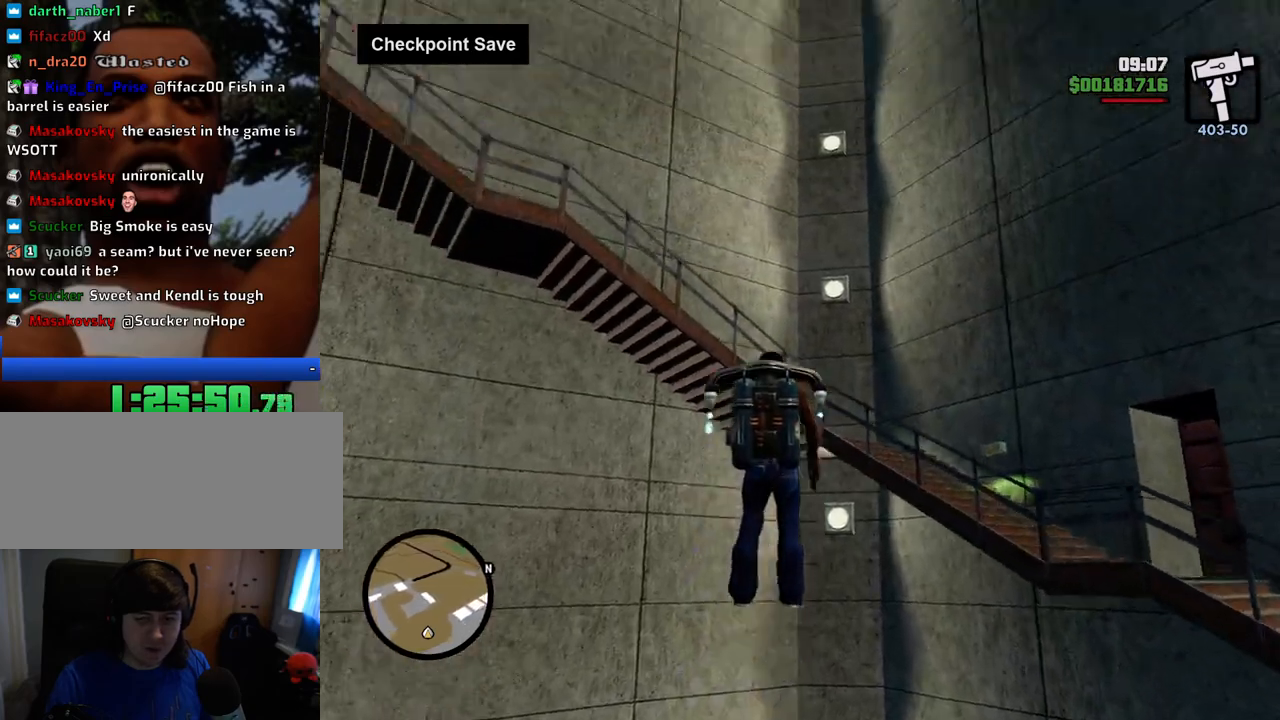
{"keys": ["shift"], "mouse": [], "events": []}
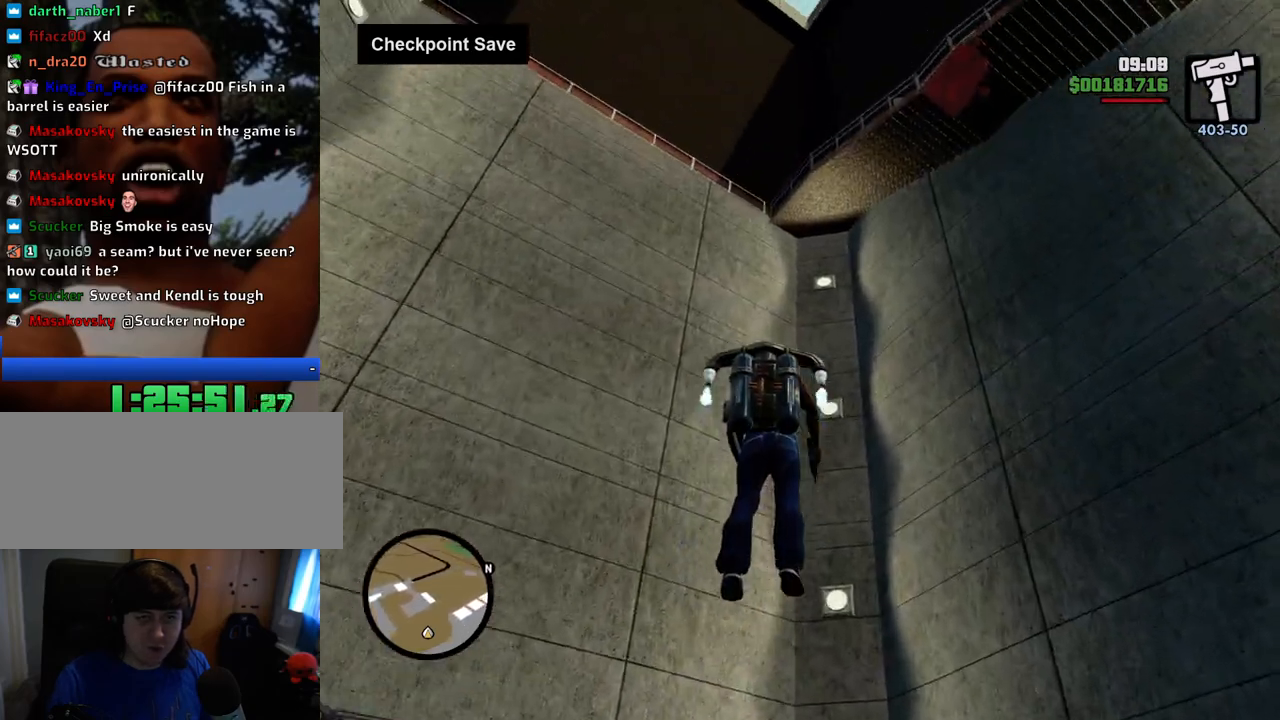
{"keys": ["shift"], "mouse": [], "events": []}
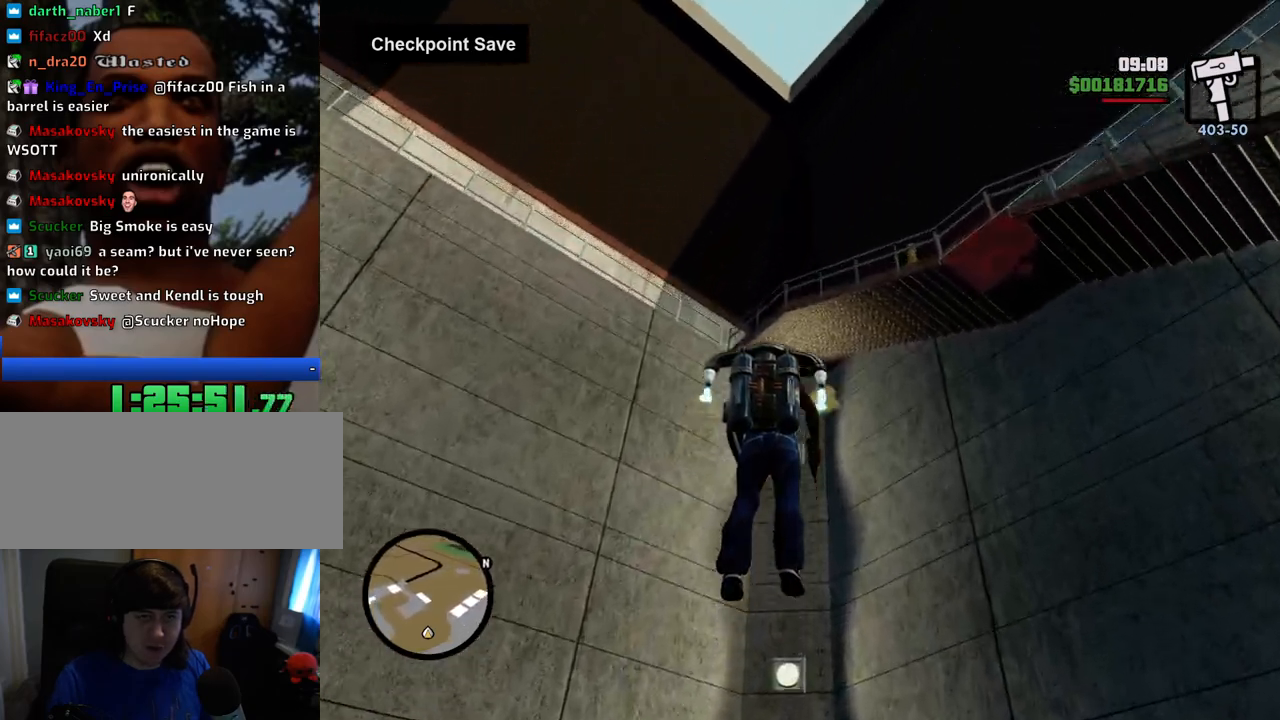
{"keys": ["shift"], "mouse": [], "events": []}
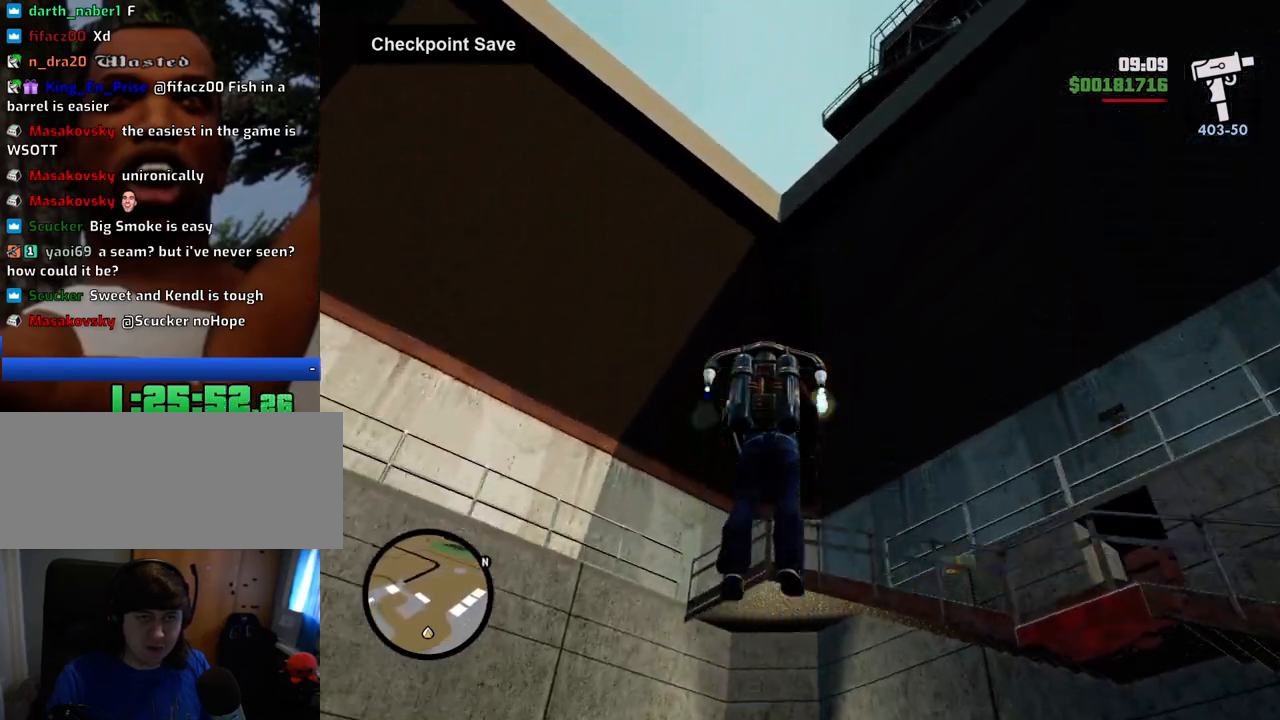
{"keys": ["shift", "w"], "mouse": [], "events": [[184, "w", "down"]]}
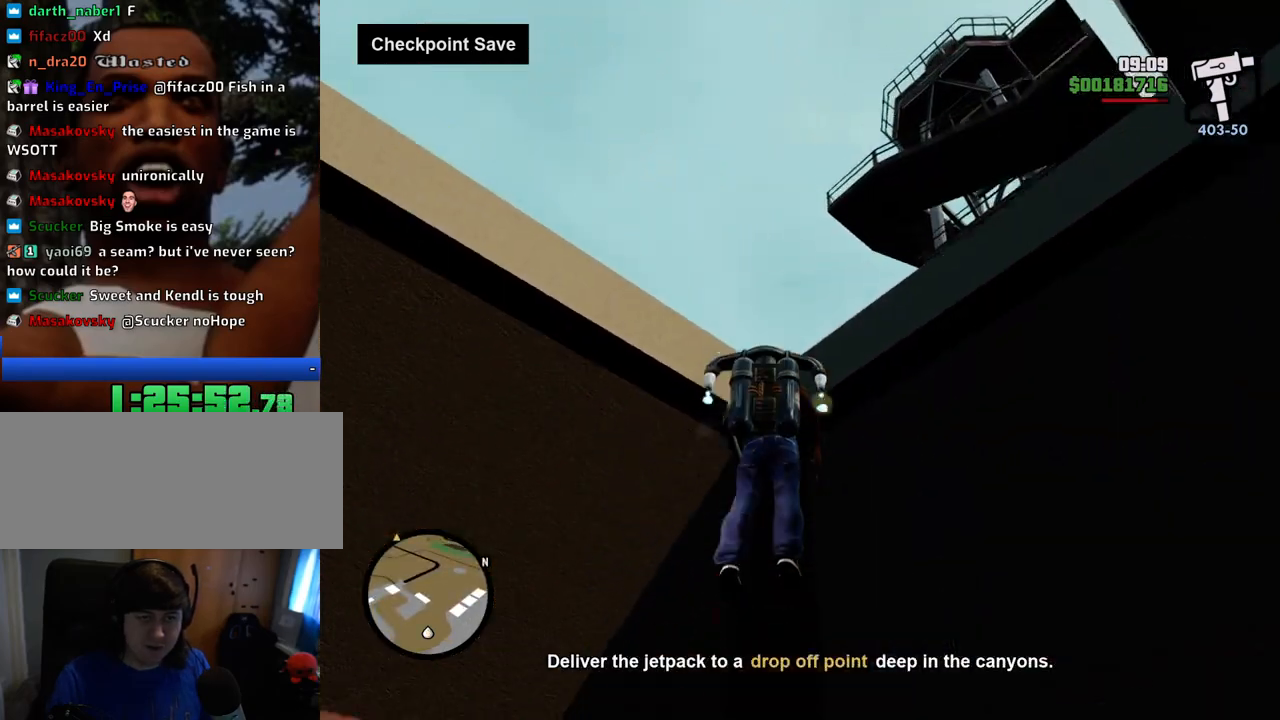
{"keys": ["shift", "w"], "mouse": [], "events": []}
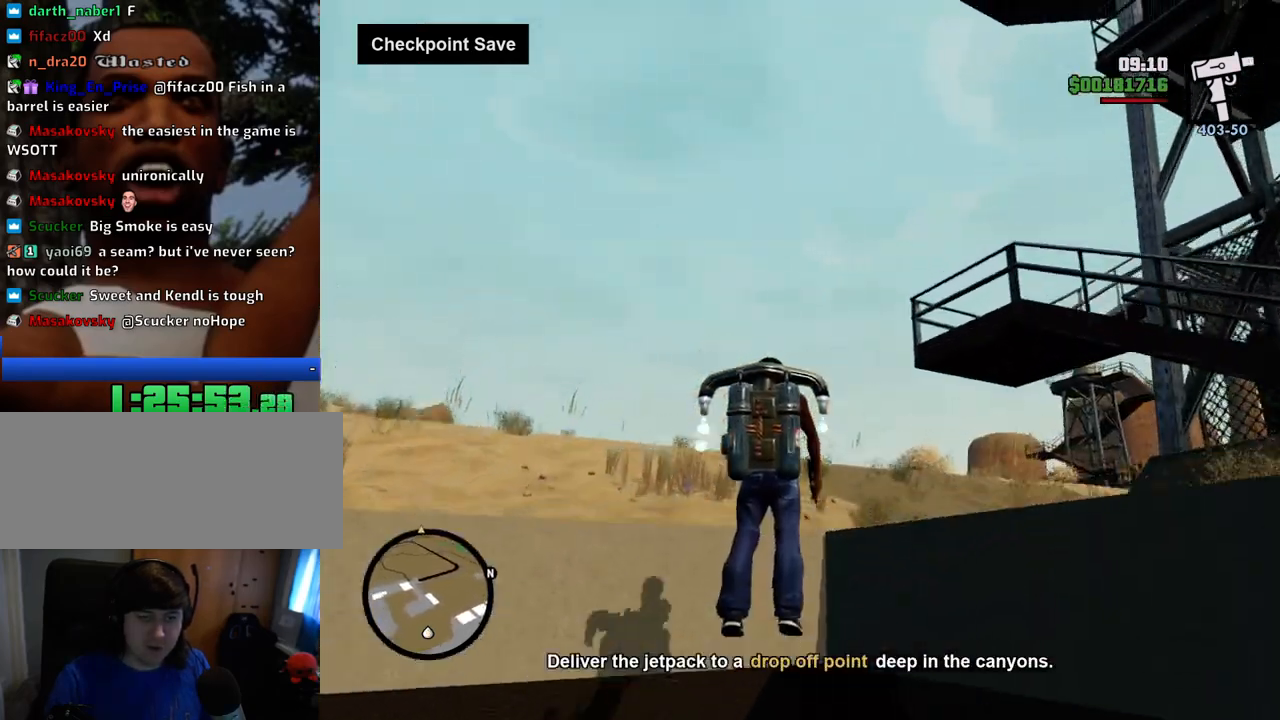
{"keys": ["shift", "w"], "mouse": [], "events": []}
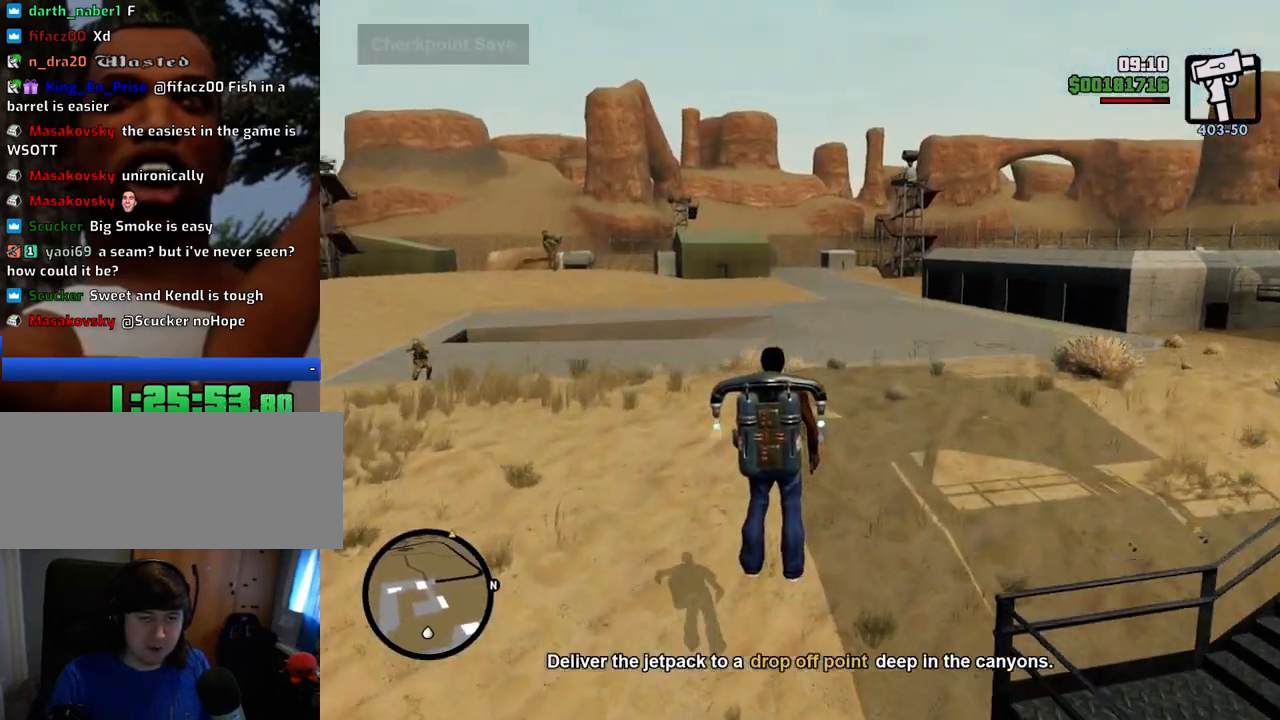
{"keys": ["shift", "w"], "mouse": ["right"], "events": [[401, "mouse_right", "down"]]}